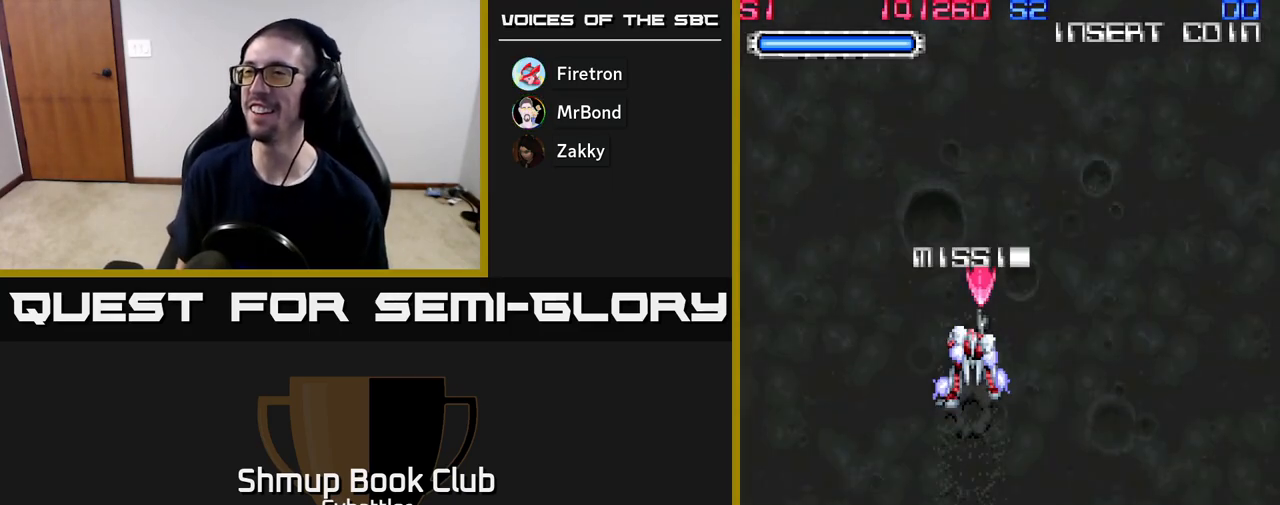
Gameplay with a controller (Xbox layout); each line is a JSON object with the inputs held at the frame after it. "events" lists button and stick changes between this image and that frame as [ms after this image, input, new state], when the widget could be followed in between. Not read: left_stick.
{"buttons": ["DPAD_DOWN"], "right_stick": "center", "events": [[267, "DPAD_DOWN", "down"]]}
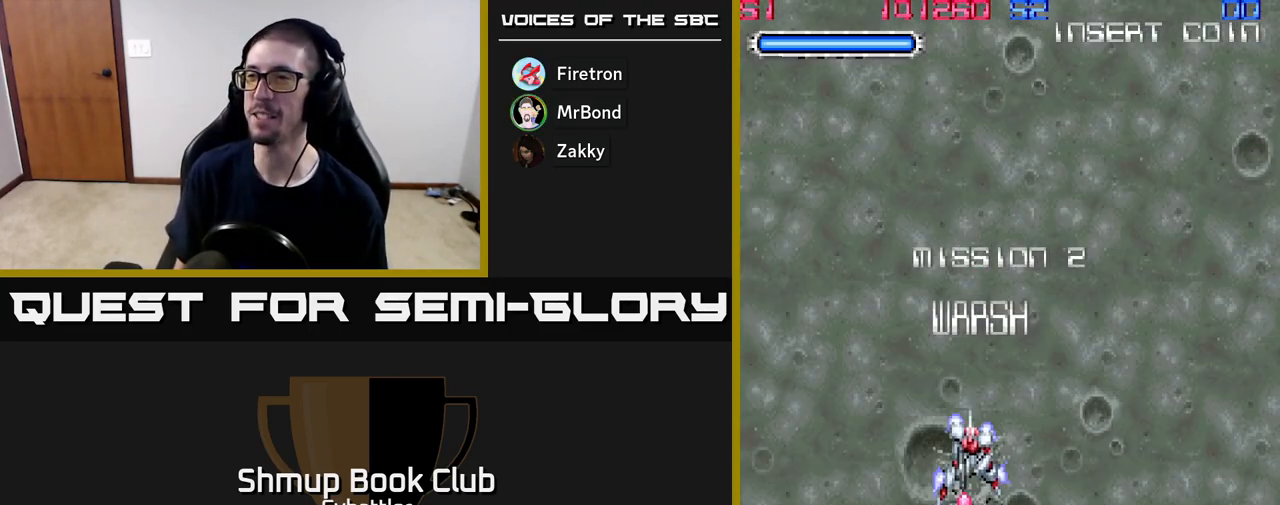
{"buttons": [], "right_stick": "center", "events": [[267, "DPAD_DOWN", "up"], [317, "DPAD_UP", "down"], [450, "DPAD_UP", "up"]]}
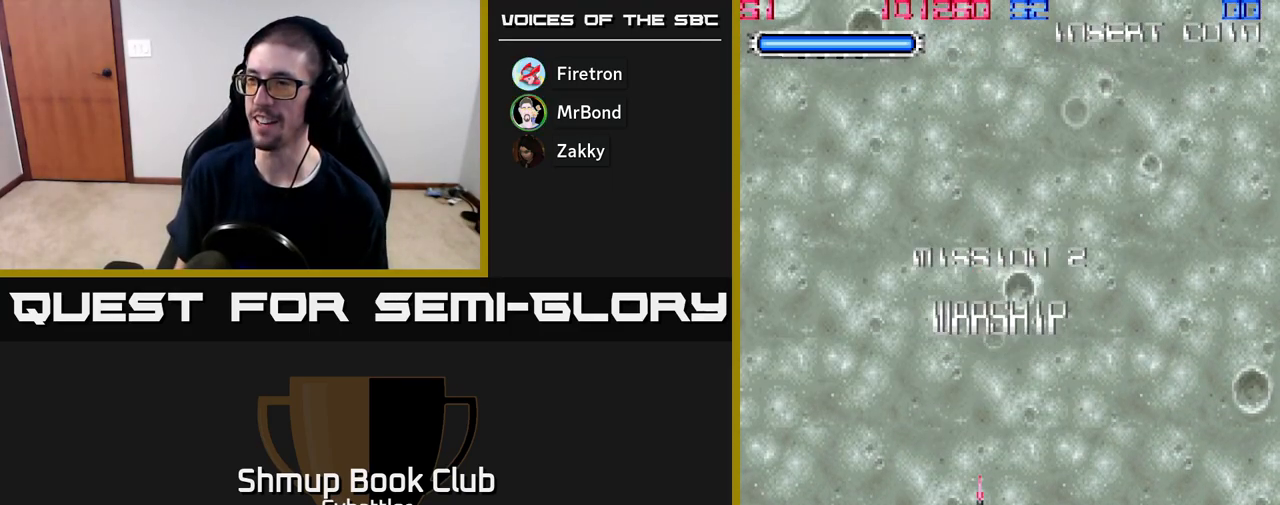
{"buttons": [], "right_stick": "center", "events": []}
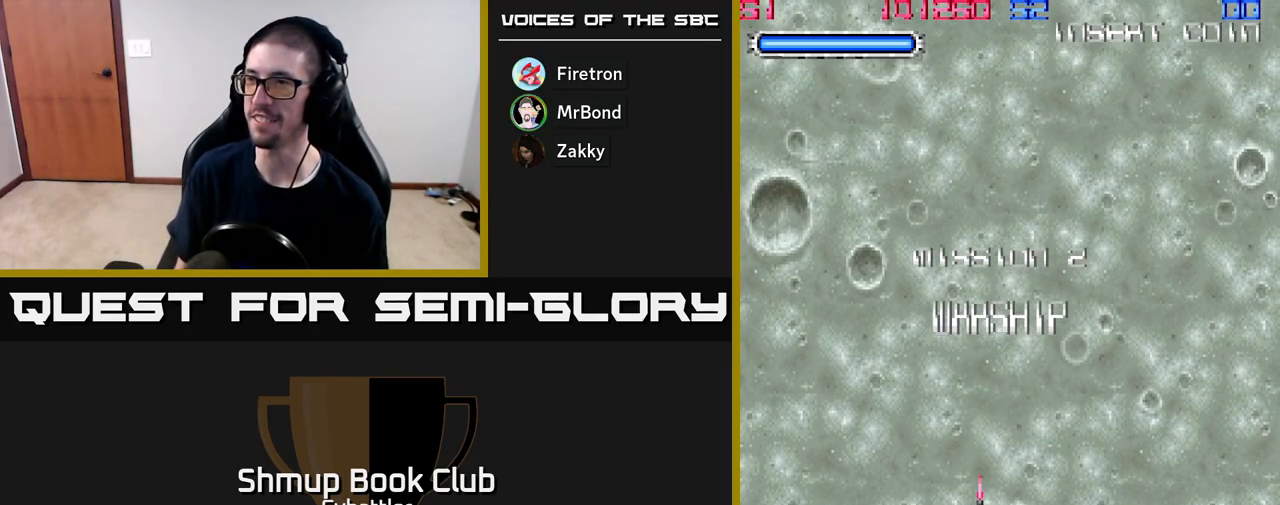
{"buttons": ["DPAD_RIGHT"], "right_stick": "center", "events": [[333, "DPAD_RIGHT", "down"]]}
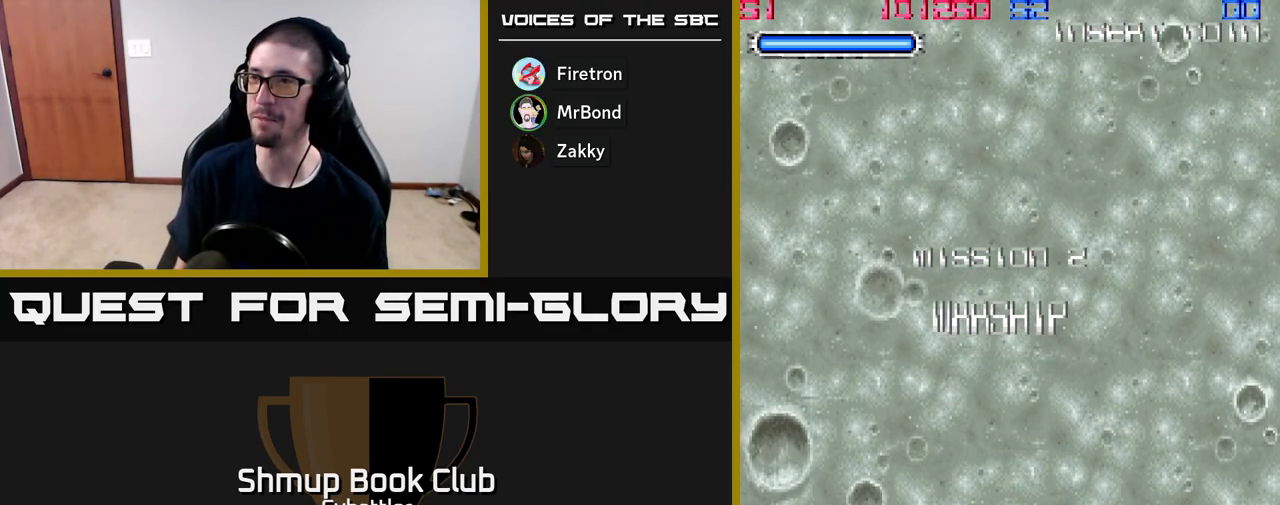
{"buttons": [], "right_stick": "center", "events": [[67, "DPAD_RIGHT", "up"], [83, "DPAD_UP", "down"], [117, "DPAD_LEFT", "down"], [267, "DPAD_LEFT", "up"], [267, "DPAD_UP", "up"]]}
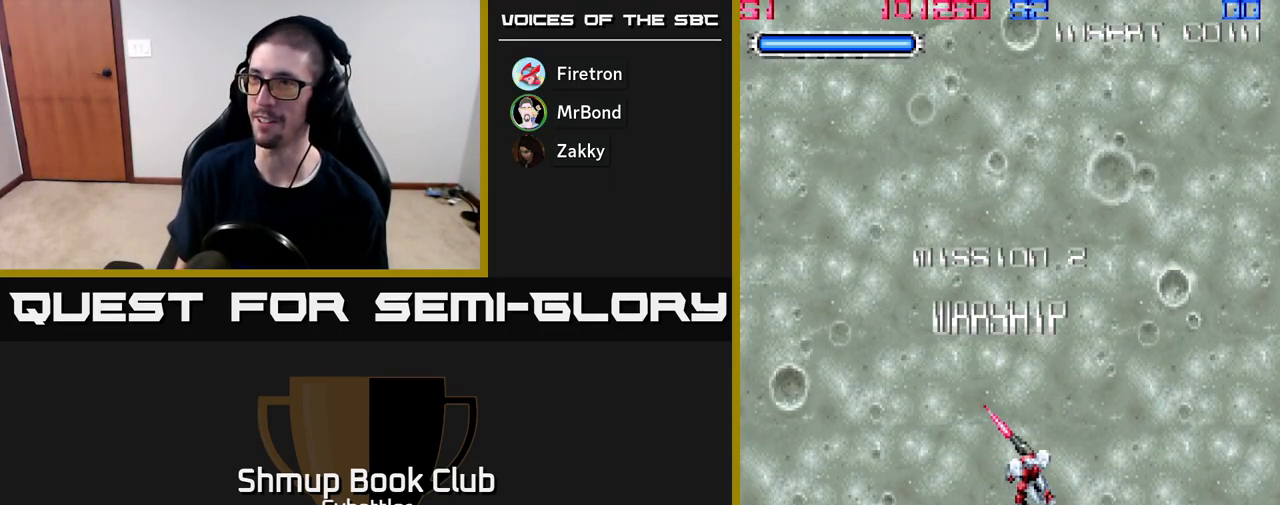
{"buttons": ["DPAD_UP"], "right_stick": "center", "events": [[450, "DPAD_UP", "down"]]}
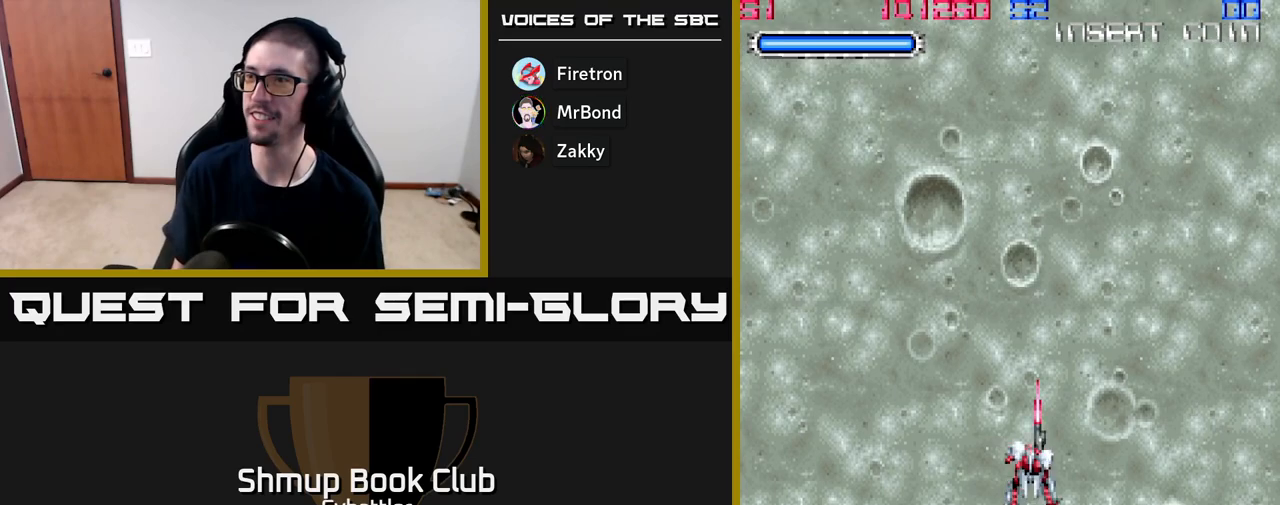
{"buttons": ["X"], "right_stick": "center", "events": [[150, "X", "down"], [167, "DPAD_UP", "up"]]}
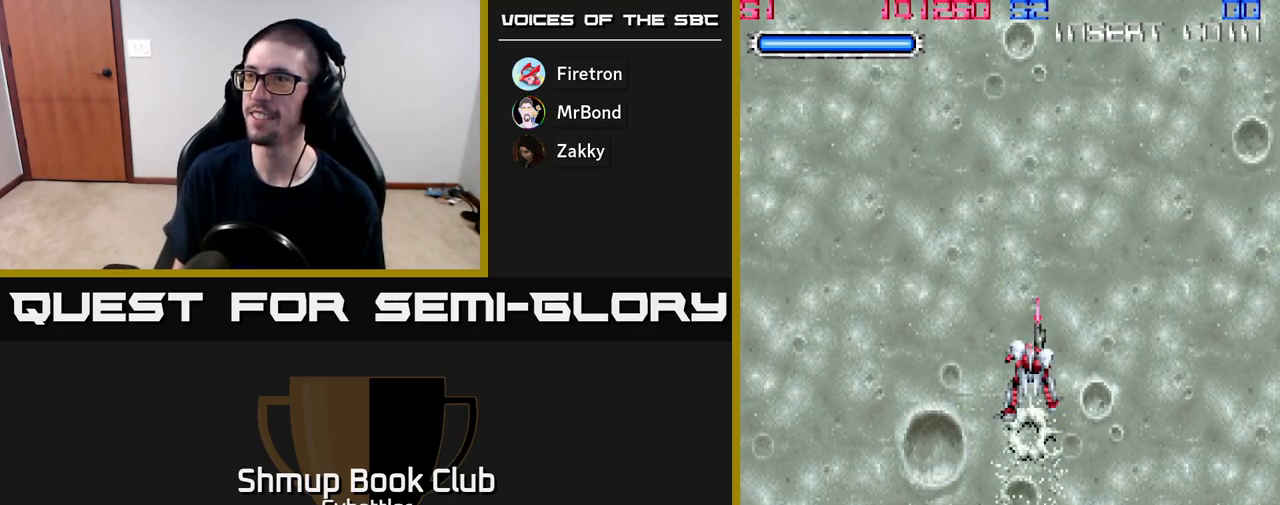
{"buttons": [], "right_stick": "center", "events": [[450, "X", "up"]]}
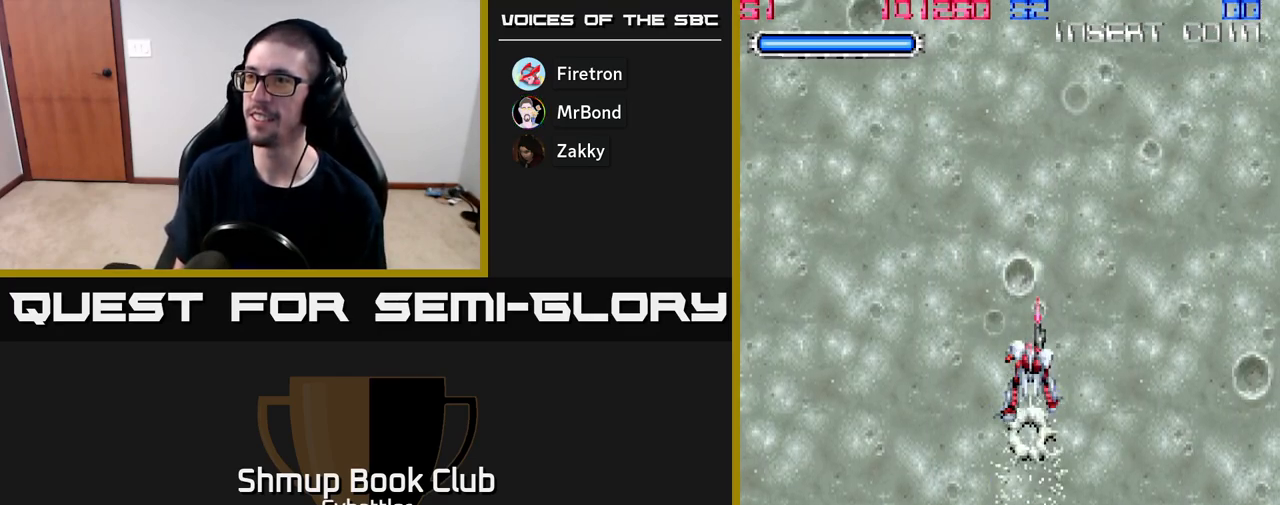
{"buttons": [], "right_stick": "center", "events": []}
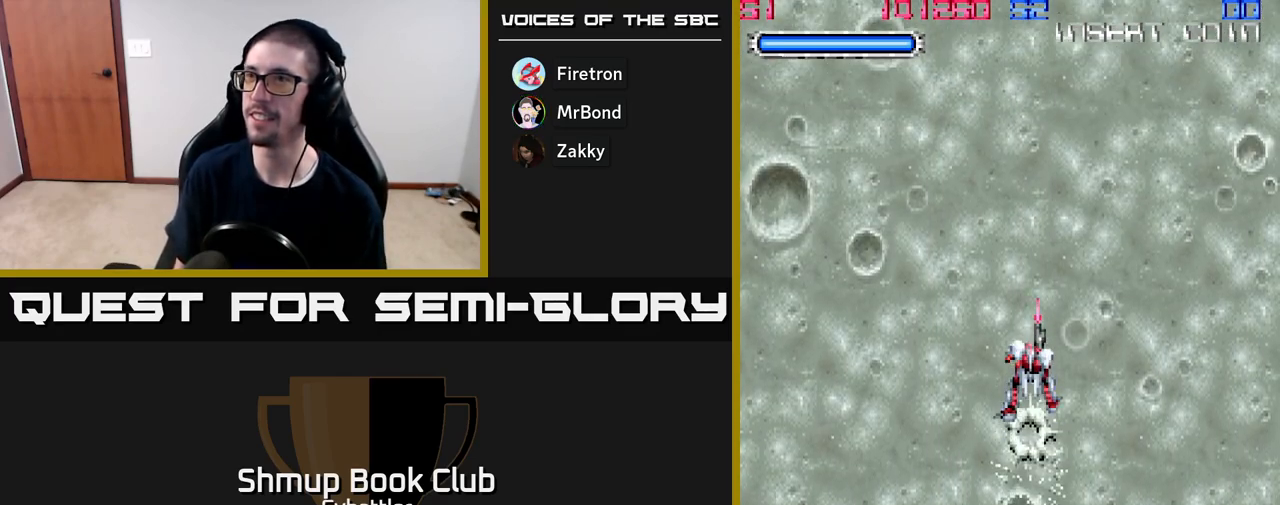
{"buttons": ["X", "DPAD_UP", "DPAD_LEFT"], "right_stick": "center", "events": [[167, "DPAD_LEFT", "down"], [217, "DPAD_UP", "down"], [283, "X", "down"], [383, "X", "up"], [500, "X", "down"]]}
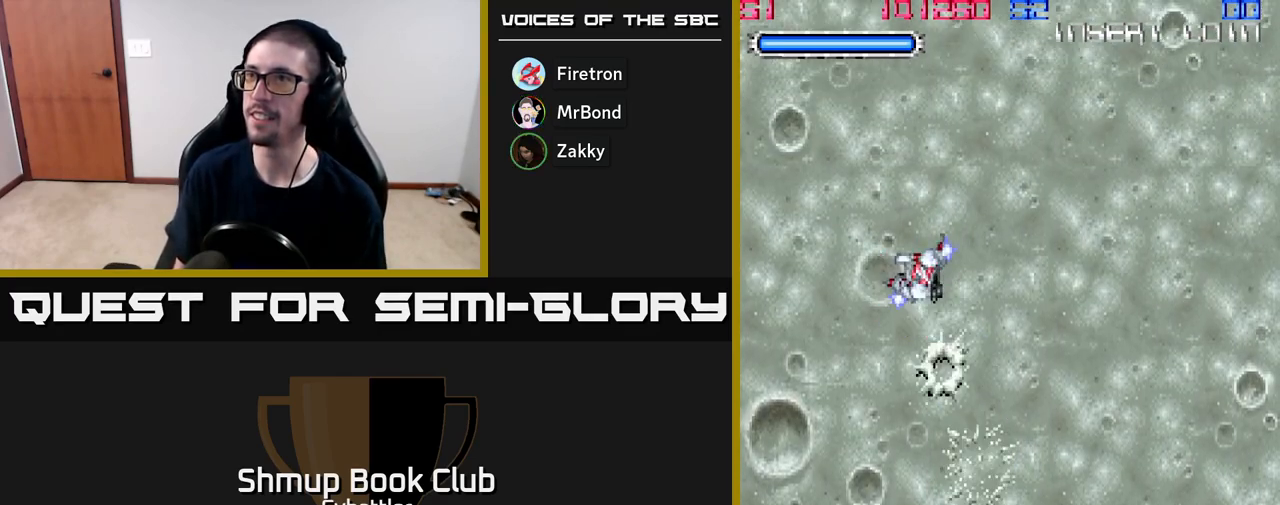
{"buttons": ["X", "DPAD_DOWN"], "right_stick": "center", "events": [[67, "X", "up"], [83, "DPAD_UP", "up"], [133, "DPAD_LEFT", "up"], [133, "X", "down"], [183, "DPAD_DOWN", "down"], [233, "DPAD_RIGHT", "down"], [400, "DPAD_RIGHT", "up"]]}
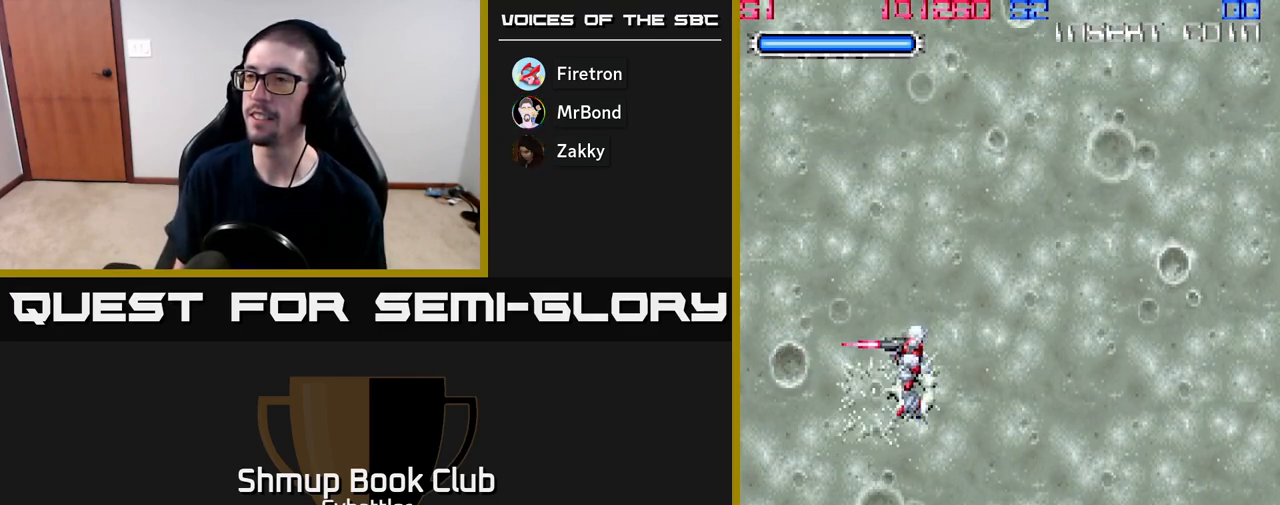
{"buttons": ["X"], "right_stick": "center", "events": [[467, "DPAD_DOWN", "up"]]}
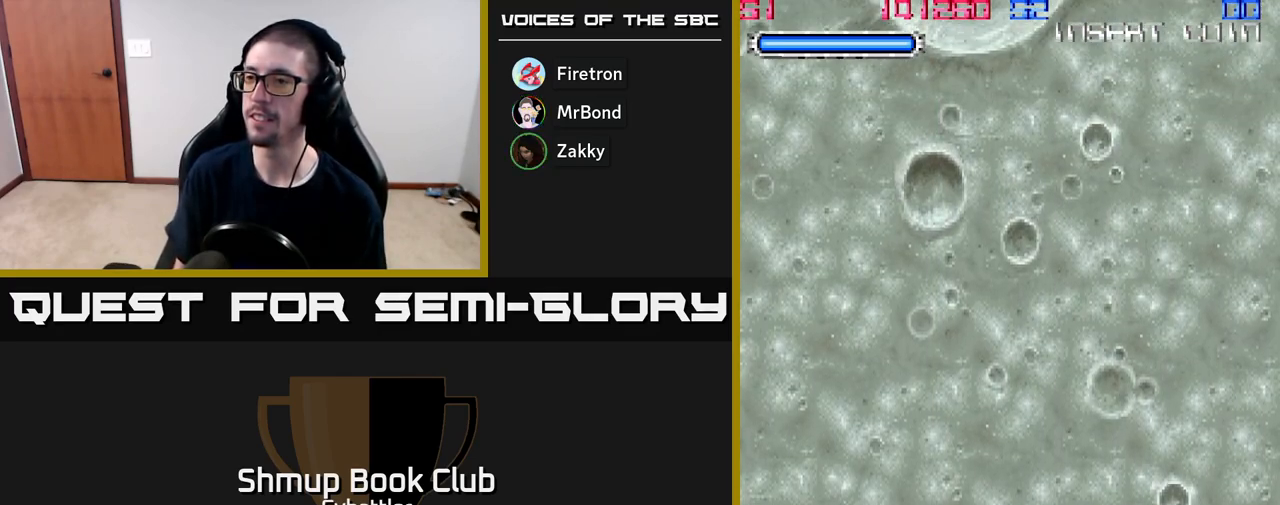
{"buttons": ["X"], "right_stick": "center", "events": [[17, "DPAD_UP", "down"], [150, "X", "up"], [250, "X", "down"], [300, "DPAD_UP", "up"]]}
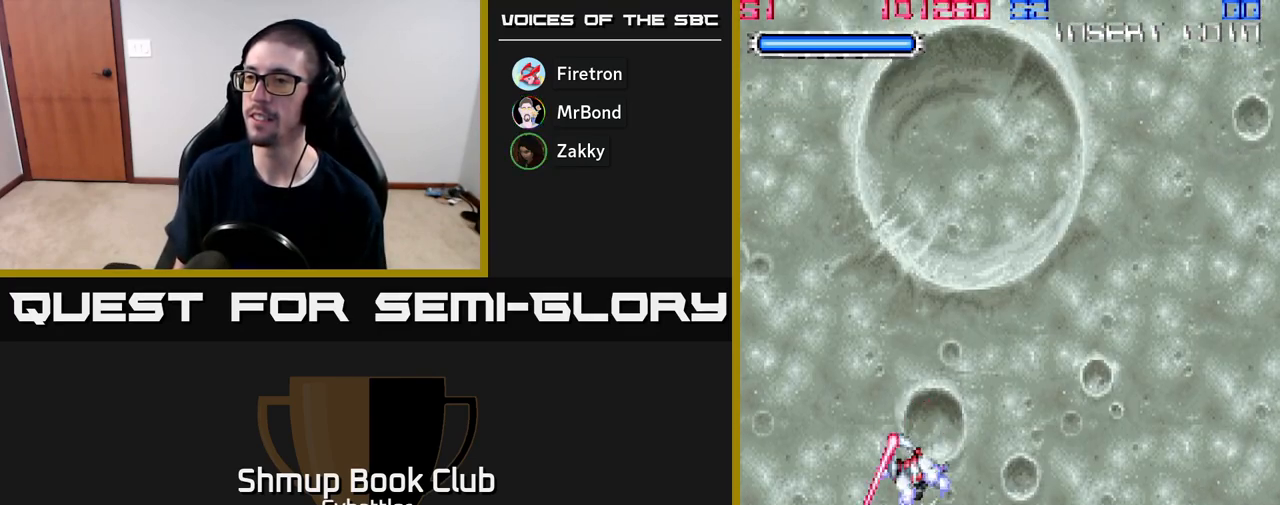
{"buttons": ["DPAD_DOWN"], "right_stick": "center", "events": [[17, "X", "up"], [150, "X", "down"], [250, "X", "up"], [333, "X", "down"], [433, "X", "up"], [467, "DPAD_DOWN", "down"]]}
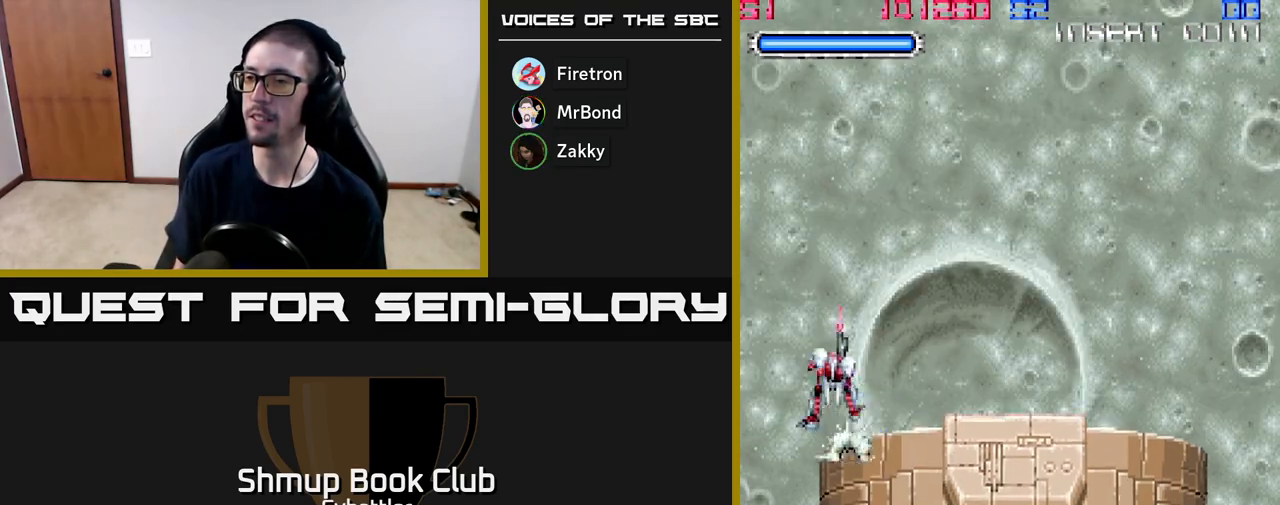
{"buttons": [], "right_stick": "center", "events": [[50, "X", "down"], [117, "X", "up"], [133, "DPAD_RIGHT", "down"], [200, "X", "down"], [250, "DPAD_RIGHT", "up"], [267, "DPAD_DOWN", "up"], [300, "X", "up"], [350, "X", "down"], [450, "X", "up"]]}
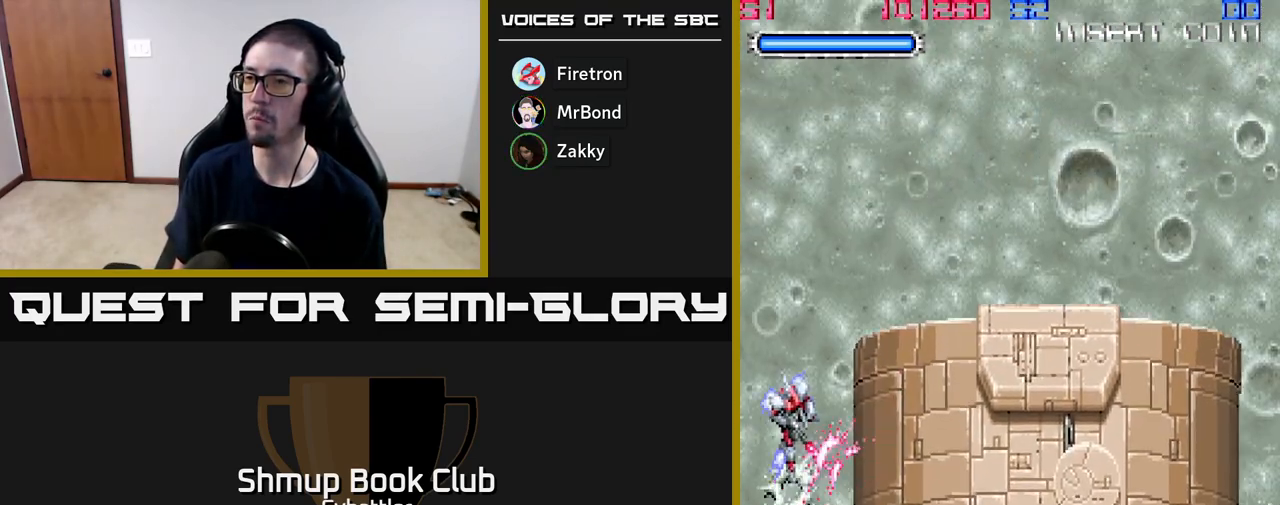
{"buttons": ["X"], "right_stick": "center", "events": [[17, "X", "down"], [33, "DPAD_RIGHT", "down"], [100, "X", "up"], [167, "X", "down"], [200, "DPAD_RIGHT", "up"], [267, "X", "up"], [317, "X", "down"], [400, "X", "up"], [467, "X", "down"]]}
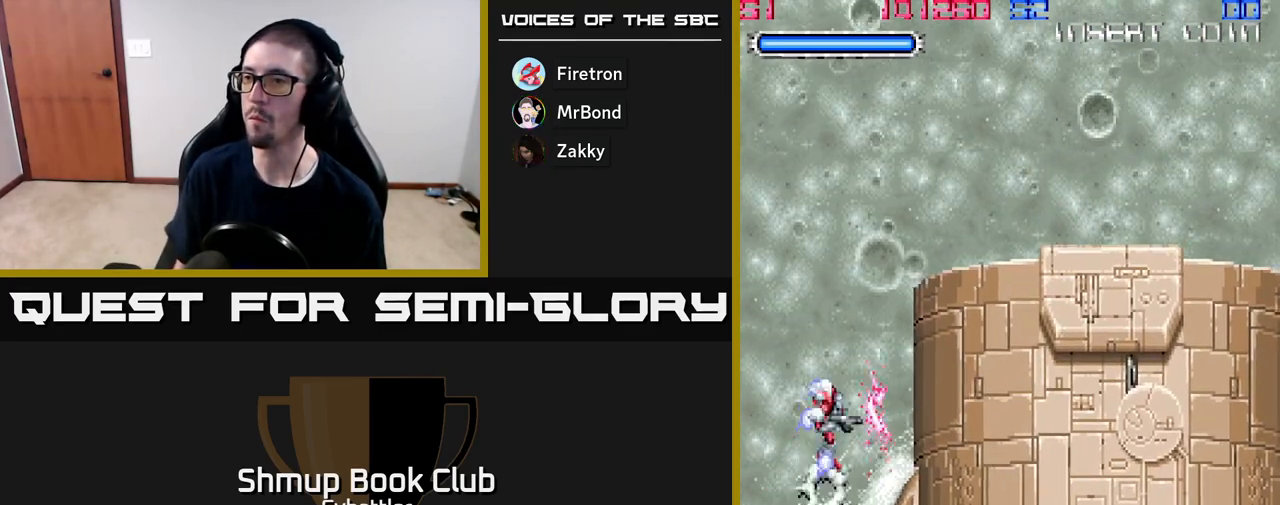
{"buttons": ["DPAD_DOWN"], "right_stick": "center", "events": [[50, "X", "up"], [100, "X", "down"], [117, "DPAD_RIGHT", "down"], [167, "DPAD_DOWN", "down"], [350, "X", "up"], [417, "X", "down"], [500, "DPAD_RIGHT", "up"], [500, "X", "up"]]}
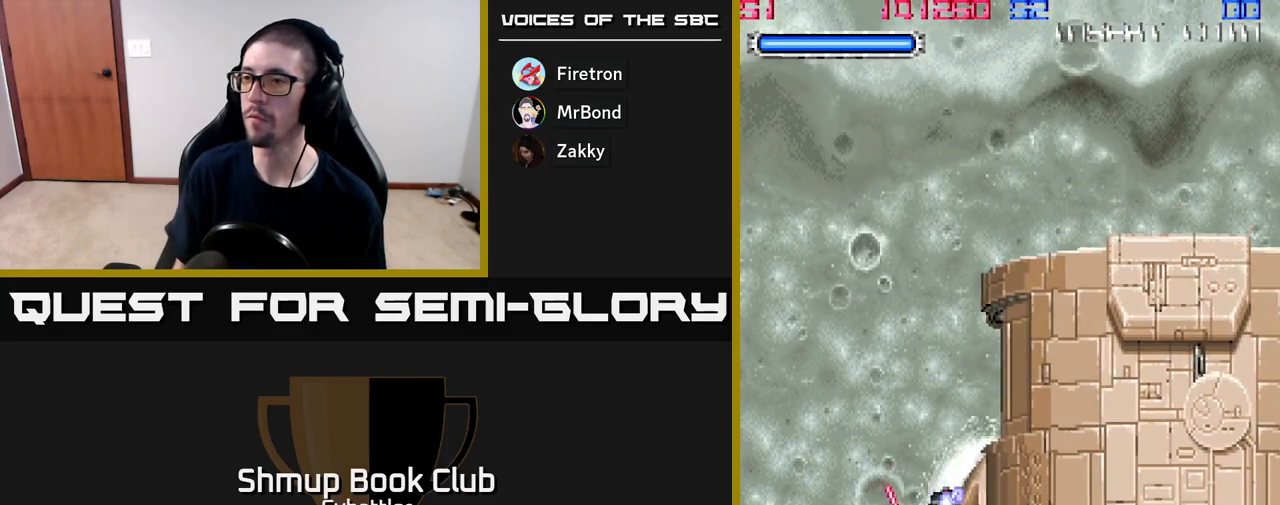
{"buttons": ["DPAD_UP"], "right_stick": "center", "events": [[50, "DPAD_DOWN", "up"], [50, "X", "down"], [150, "X", "up"], [217, "X", "down"], [317, "X", "up"], [333, "DPAD_LEFT", "down"], [367, "DPAD_UP", "down"], [450, "DPAD_LEFT", "up"]]}
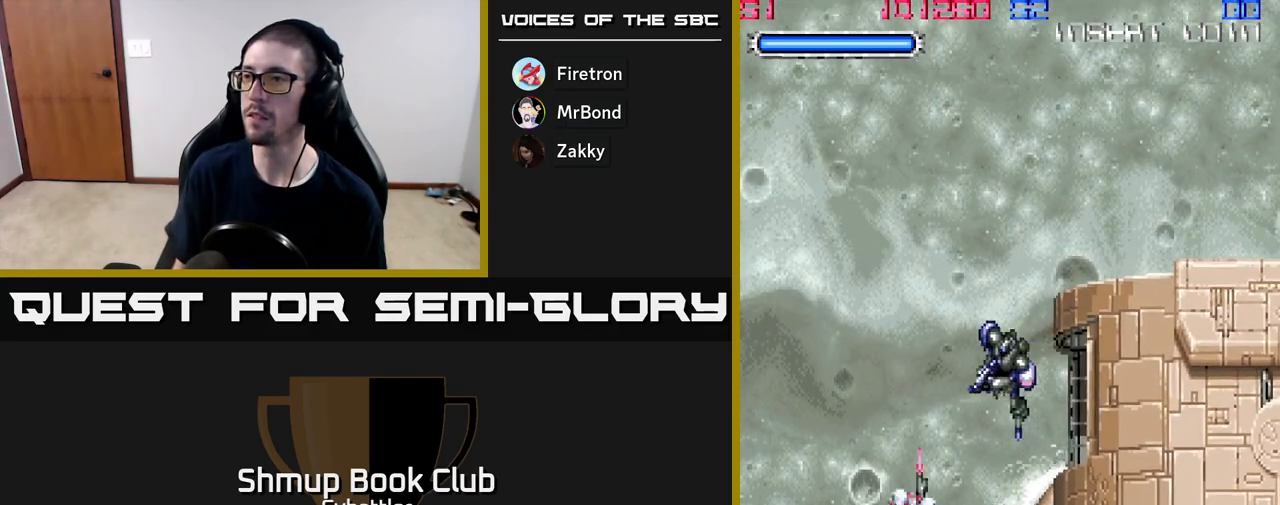
{"buttons": [], "right_stick": "center", "events": [[17, "DPAD_RIGHT", "down"], [117, "X", "down"], [183, "X", "up"], [233, "DPAD_RIGHT", "up"], [250, "X", "down"], [300, "DPAD_UP", "up"], [333, "X", "up"], [383, "X", "down"], [467, "X", "up"]]}
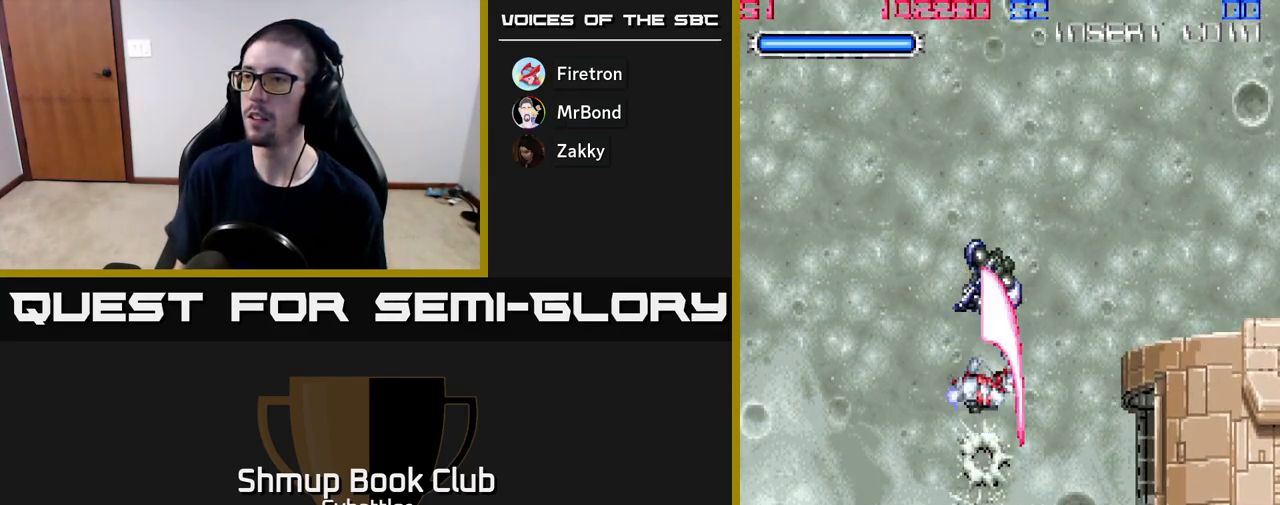
{"buttons": ["X", "DPAD_DOWN"], "right_stick": "center", "events": [[200, "DPAD_DOWN", "down"], [300, "DPAD_RIGHT", "down"], [333, "DPAD_DOWN", "up"], [450, "X", "down"], [483, "DPAD_DOWN", "down"], [500, "DPAD_RIGHT", "up"]]}
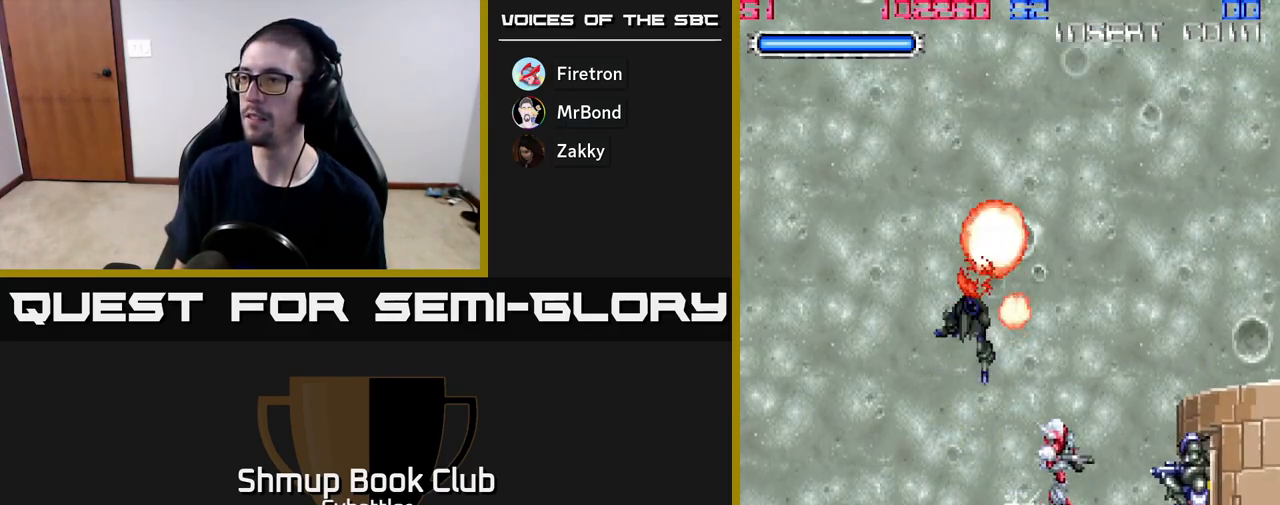
{"buttons": [], "right_stick": "center", "events": [[50, "X", "up"], [83, "DPAD_RIGHT", "down"], [100, "DPAD_DOWN", "up"], [100, "X", "down"], [183, "DPAD_RIGHT", "up"], [183, "X", "up"], [250, "X", "down"], [350, "X", "up"]]}
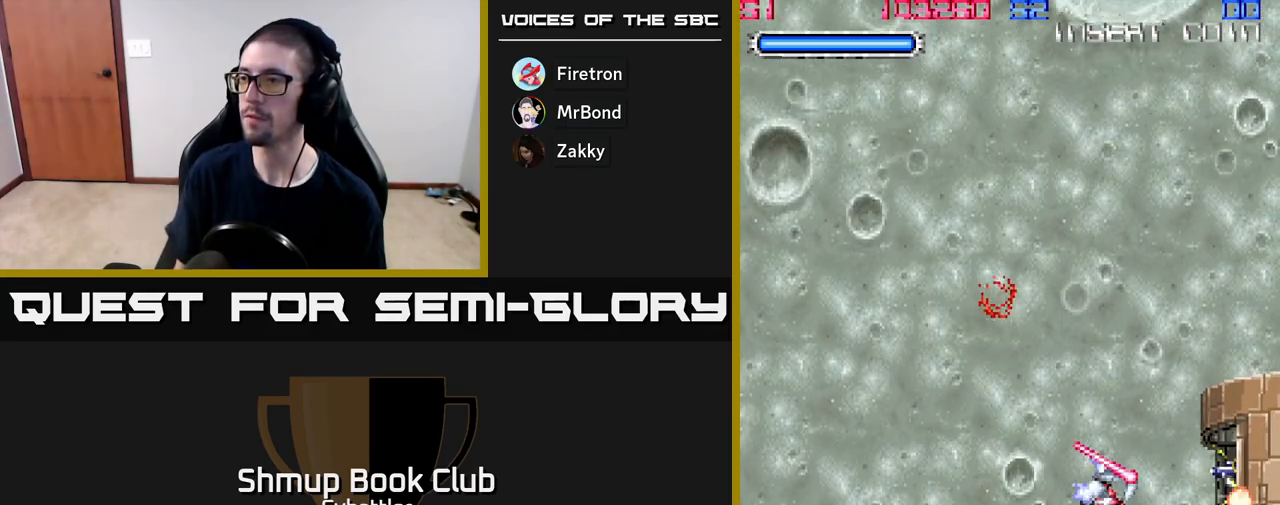
{"buttons": [], "right_stick": "center", "events": [[267, "X", "down"], [367, "X", "up"]]}
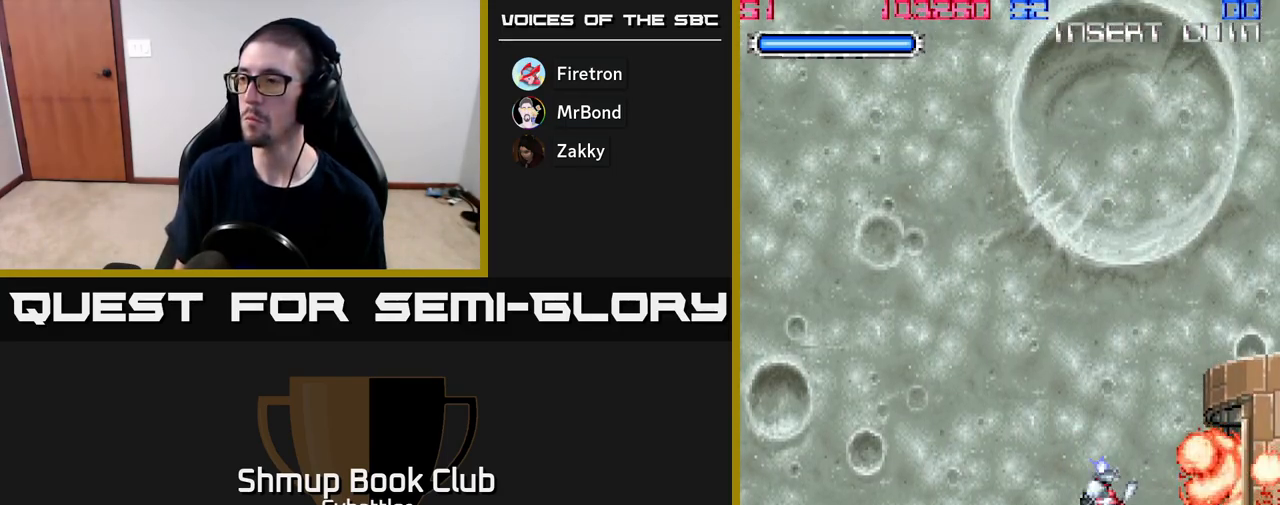
{"buttons": [], "right_stick": "center", "events": [[50, "X", "down"], [133, "X", "up"], [233, "X", "down"], [300, "X", "up"], [383, "X", "down"], [467, "X", "up"]]}
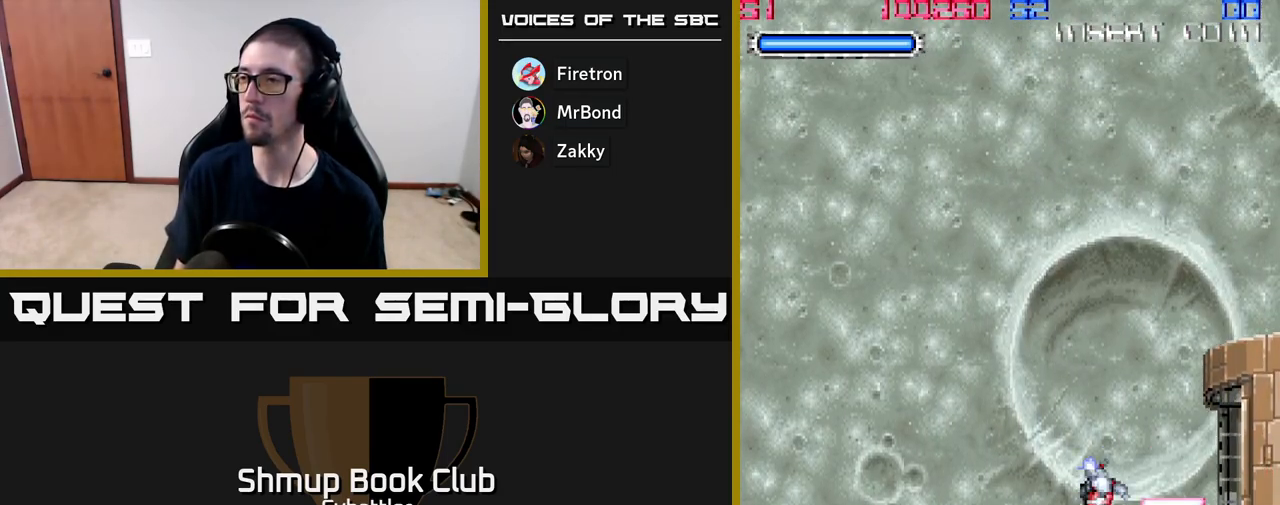
{"buttons": ["DPAD_UP", "DPAD_RIGHT"], "right_stick": "center", "events": [[217, "DPAD_LEFT", "down"], [217, "DPAD_UP", "down"], [367, "DPAD_LEFT", "up"], [467, "DPAD_RIGHT", "down"]]}
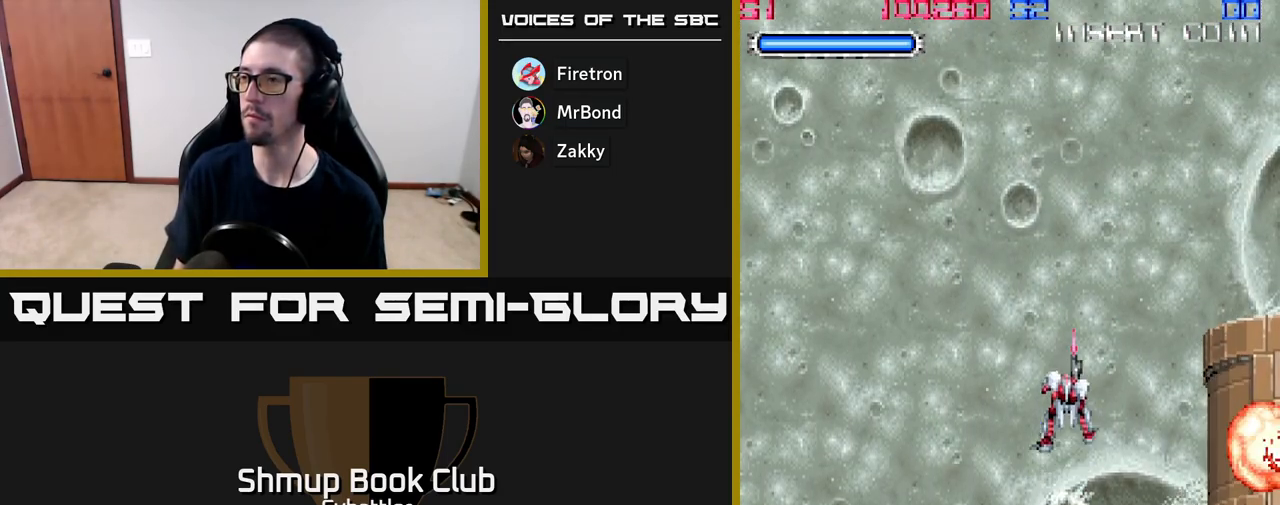
{"buttons": ["X"], "right_stick": "center", "events": [[17, "DPAD_UP", "up"], [83, "DPAD_RIGHT", "up"], [83, "X", "down"], [167, "X", "up"], [250, "X", "down"], [333, "X", "up"], [433, "X", "down"]]}
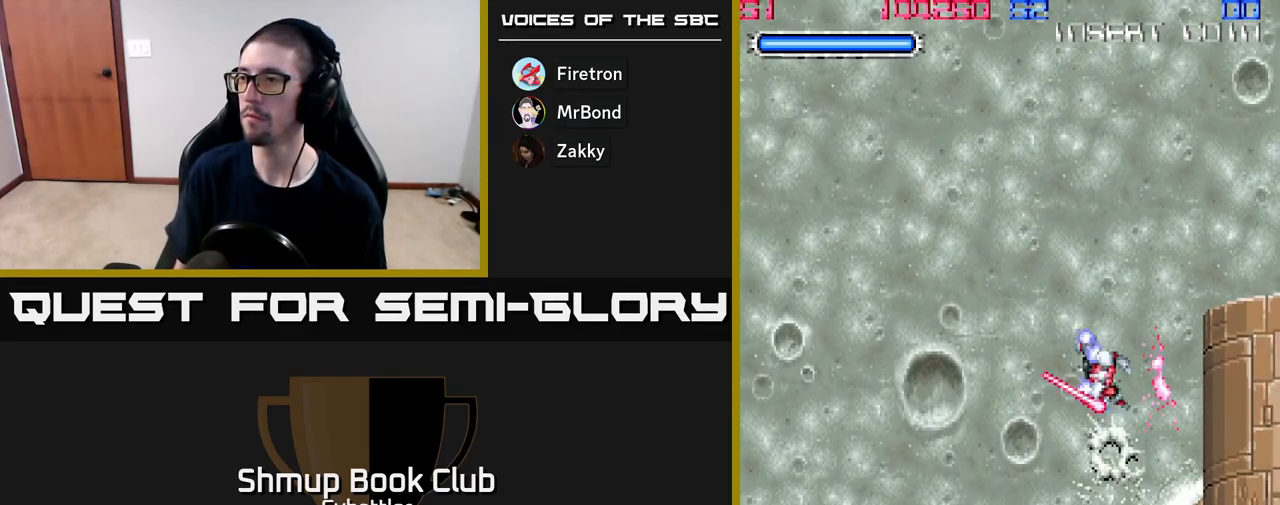
{"buttons": ["X"], "right_stick": "center", "events": [[17, "X", "up"], [267, "X", "down"], [317, "DPAD_RIGHT", "down"], [350, "X", "up"], [417, "DPAD_RIGHT", "up"], [450, "X", "down"]]}
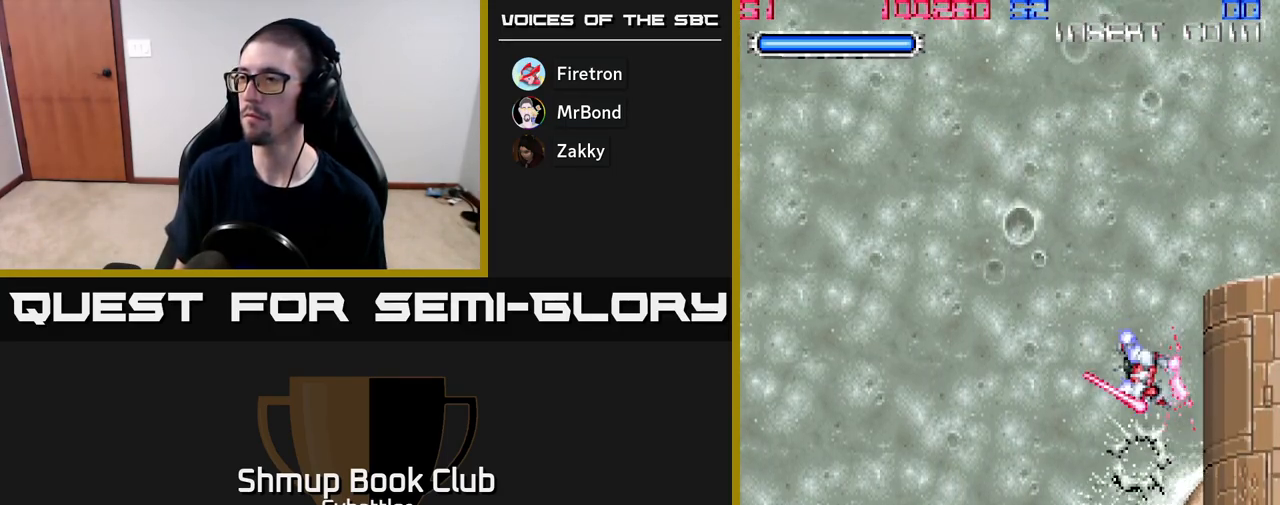
{"buttons": ["DPAD_UP", "DPAD_LEFT"], "right_stick": "center", "events": [[33, "X", "up"], [117, "X", "down"], [217, "X", "up"], [283, "X", "down"], [367, "DPAD_LEFT", "down"], [400, "X", "up"], [500, "DPAD_UP", "down"]]}
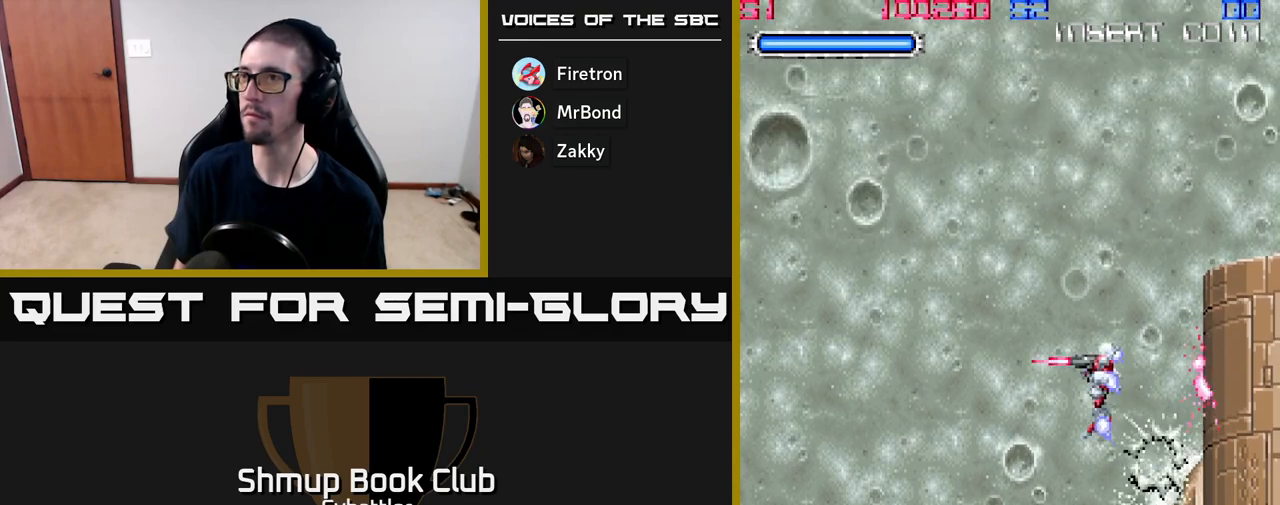
{"buttons": [], "right_stick": "center", "events": [[83, "DPAD_LEFT", "up"], [150, "DPAD_RIGHT", "down"], [150, "DPAD_UP", "up"], [250, "DPAD_RIGHT", "up"], [267, "X", "down"], [367, "X", "up"]]}
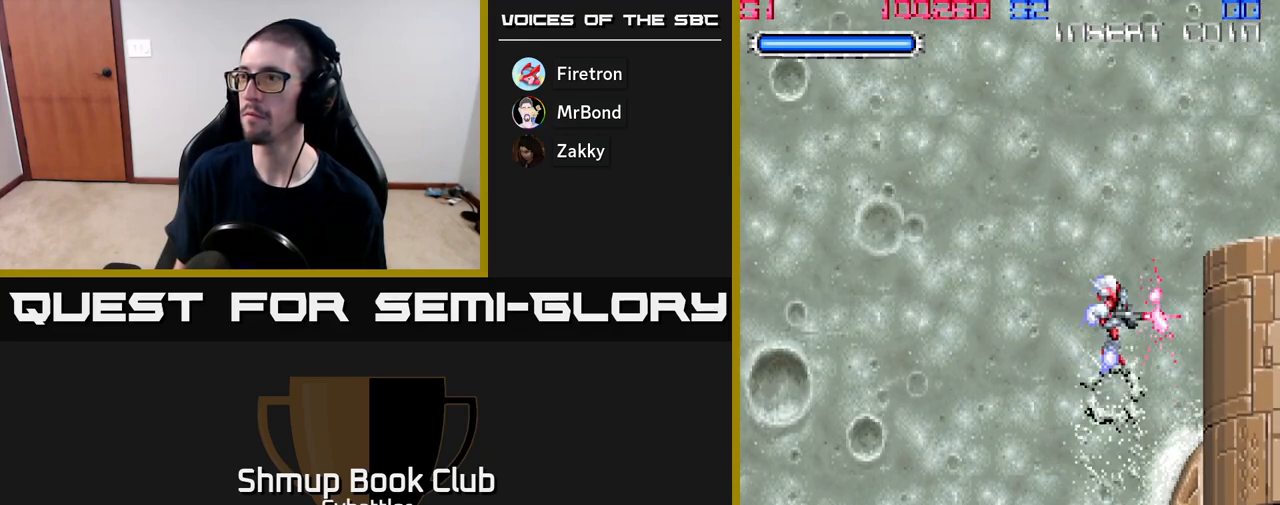
{"buttons": ["X"], "right_stick": "center", "events": [[100, "X", "down"], [233, "X", "up"], [417, "X", "down"]]}